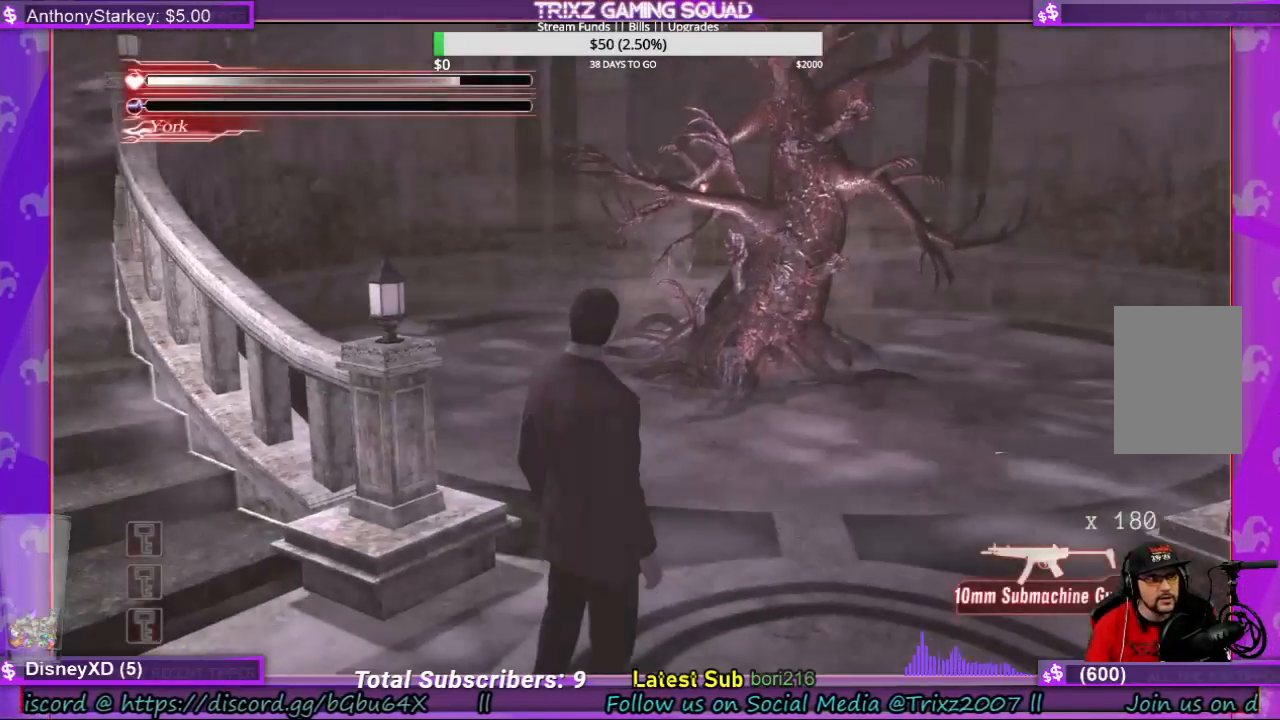
Gameplay with keyboard and mouse; each line is a JSON object with the keys and mouse buttons held at the frame after it. "events" lists presses ("down") and releases ("up") of "a", "ctrl", "d", "e", "f", "q", "r", "s", "shift", "space", "w", "mouse_left", "mouse_wheel", "mouse_right", "mouse_mb4" and "mouse_mb5" between this image and that frame as [ms after this image, input, new state], when the widget could be followed in between. "mouse_left", "mouse_wheel", "mouse_right", "mouse_mb4", "mouse_mb5" = the "left", "wheel", "right", "mb4", "mb5" buttons of the "mouse" list. No other keys are recorded. "wheel" means that the mouse wheel is clicked or scrolled. Mouse movement is not recorded. Not read: tab.
{"keys": ["w"], "mouse": [], "events": [[33, "w", "down"]]}
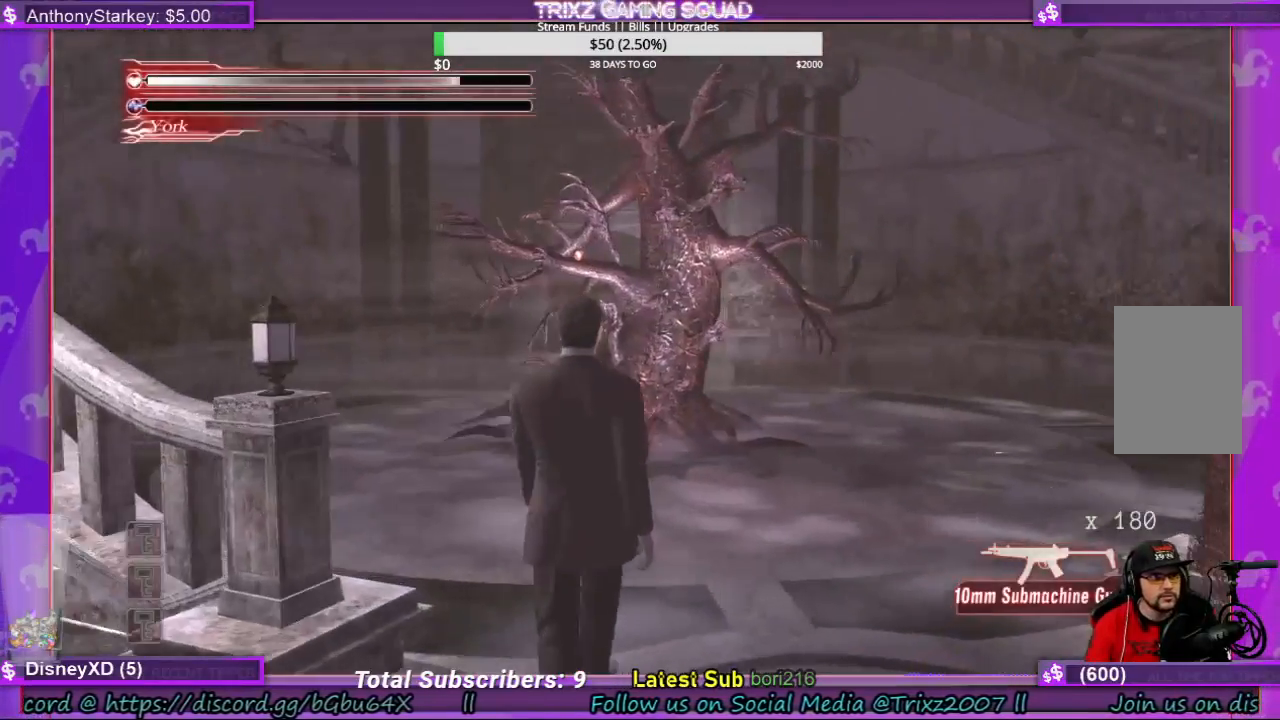
{"keys": ["space"], "mouse": [], "events": [[33, "space", "down"], [33, "w", "up"]]}
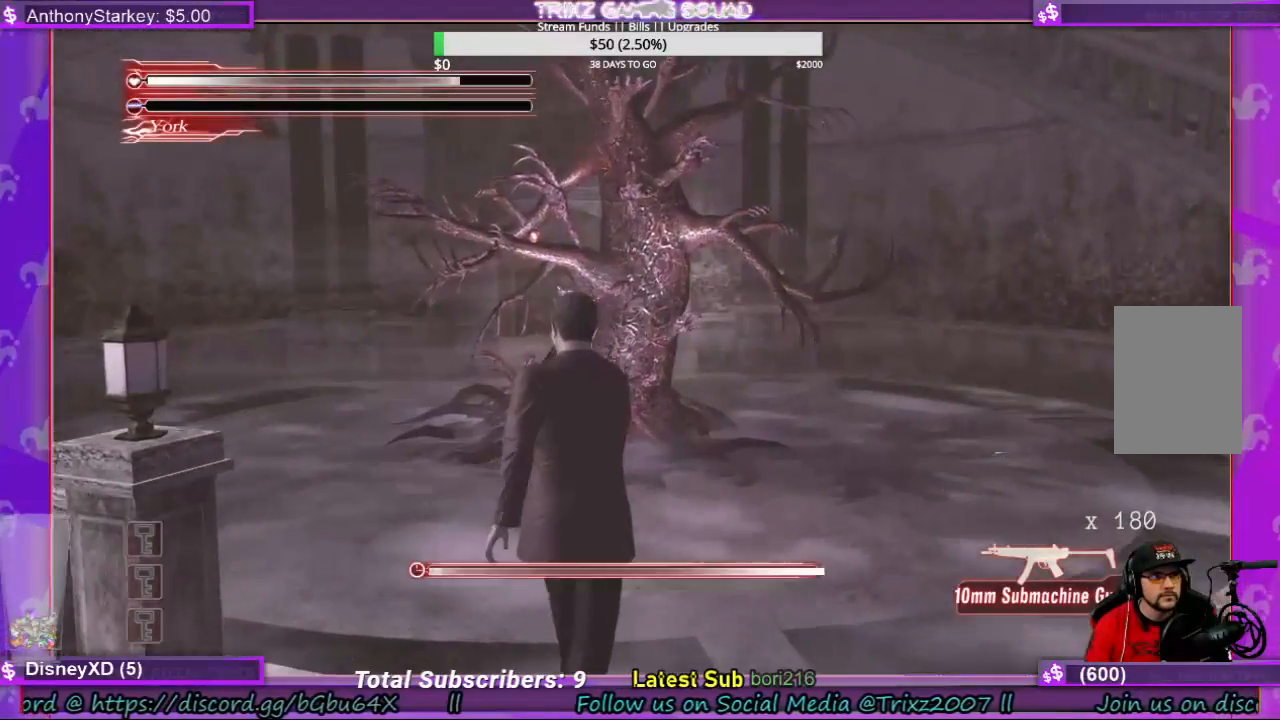
{"keys": ["w"], "mouse": [], "events": [[33, "space", "up"], [433, "w", "down"]]}
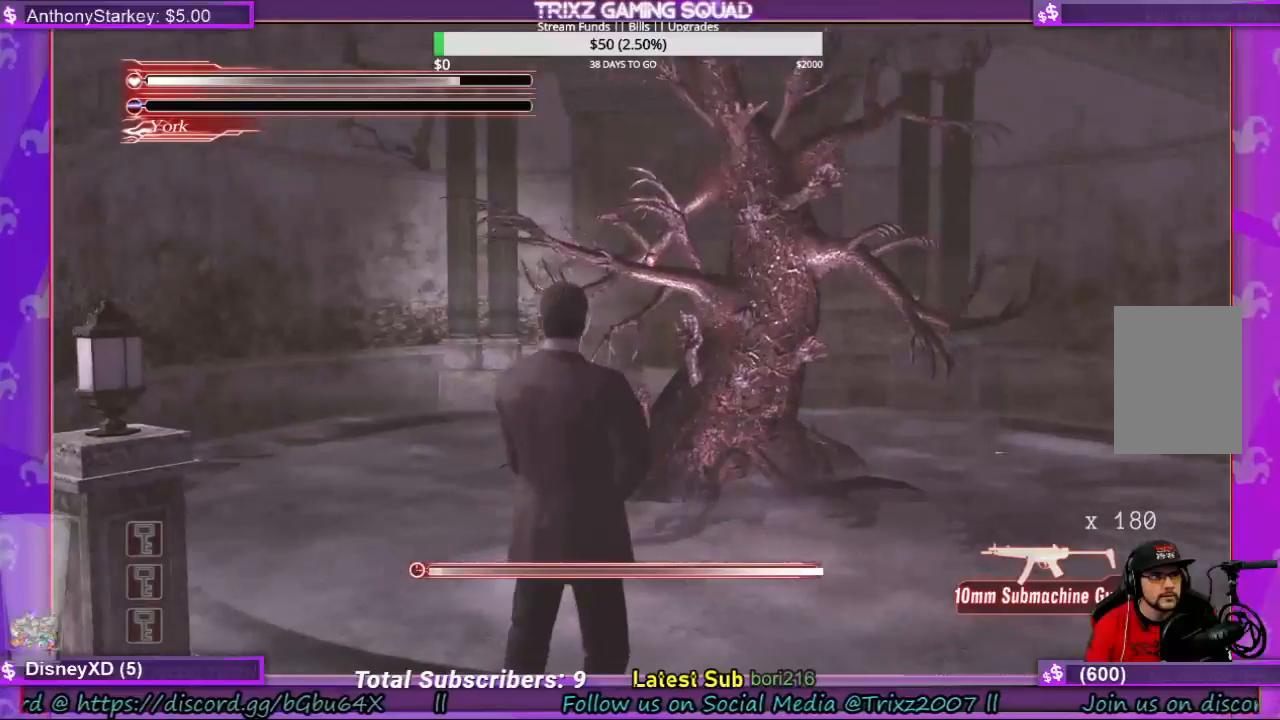
{"keys": [], "mouse": [], "events": [[233, "w", "up"]]}
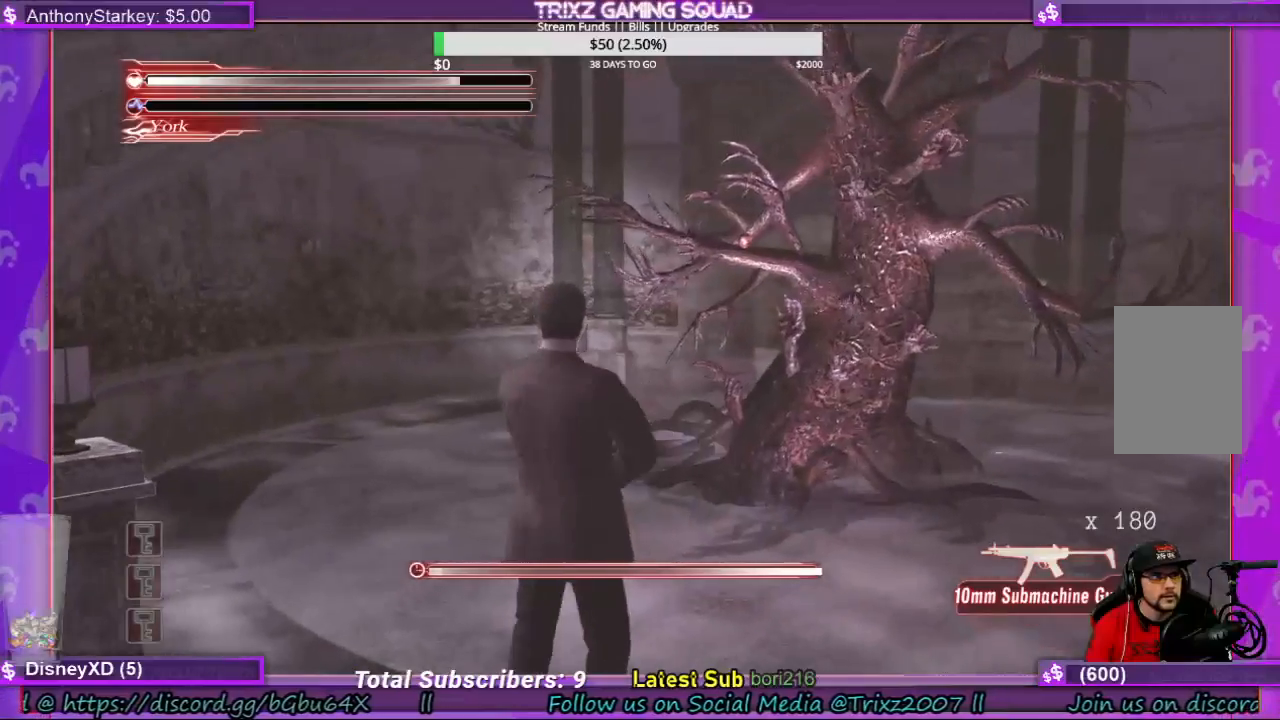
{"keys": ["space"], "mouse": [], "events": [[66, "space", "down"]]}
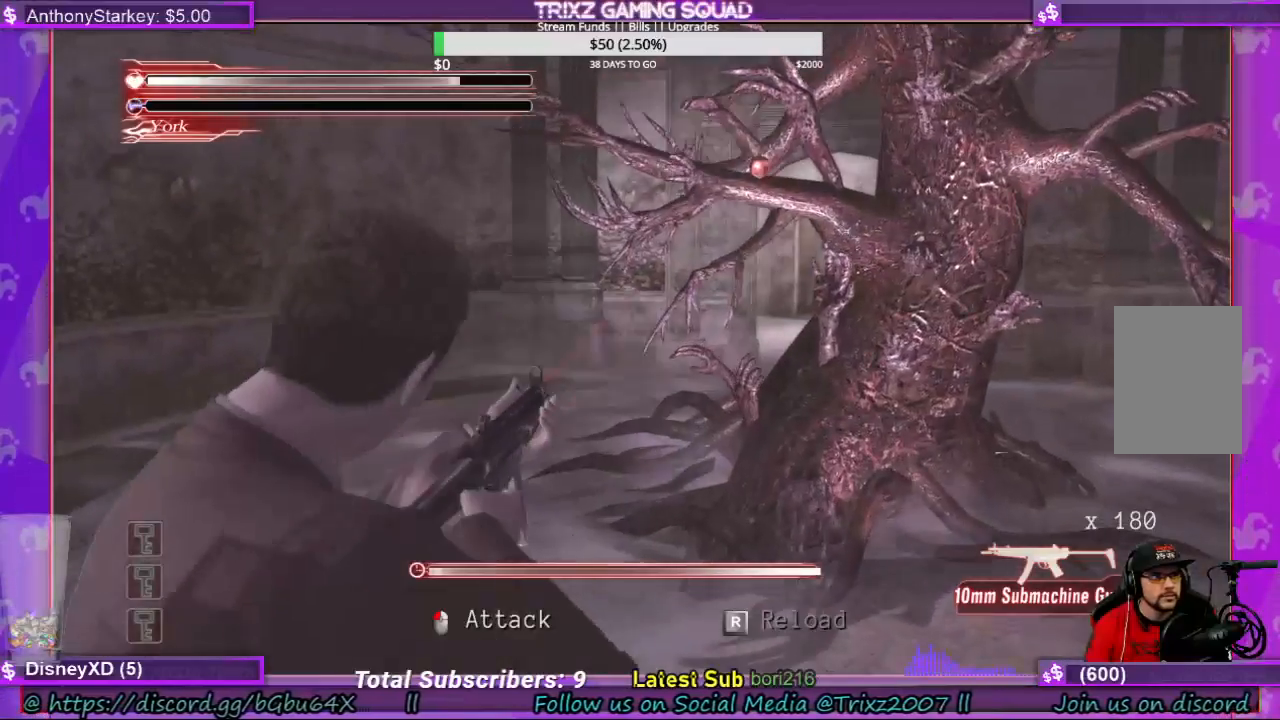
{"keys": ["space"], "mouse": [], "events": []}
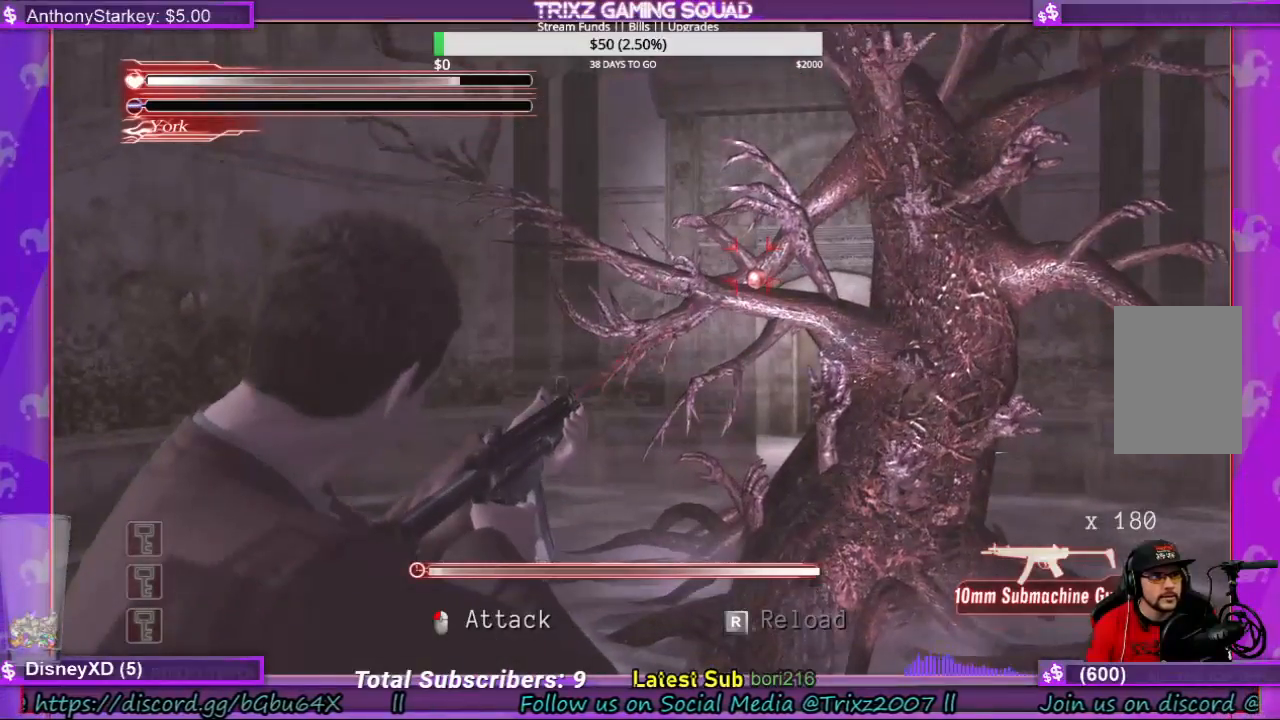
{"keys": ["space"], "mouse": [], "events": []}
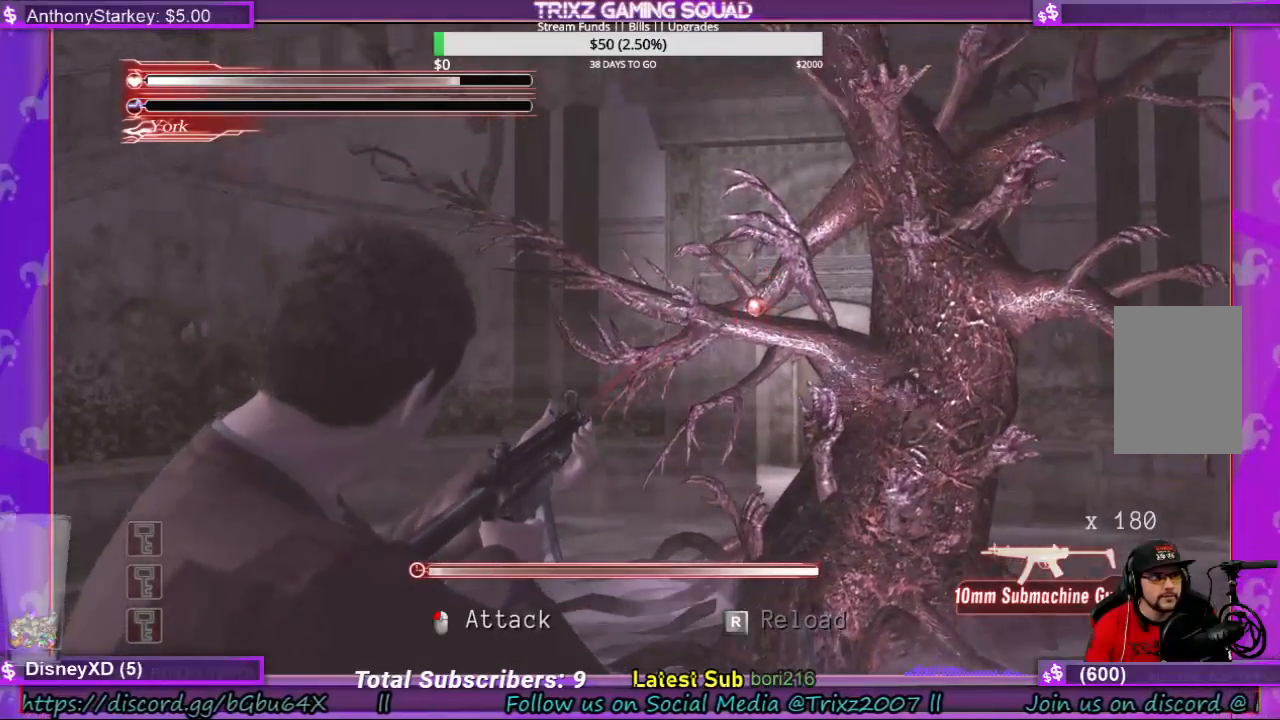
{"keys": ["space"], "mouse": [], "events": []}